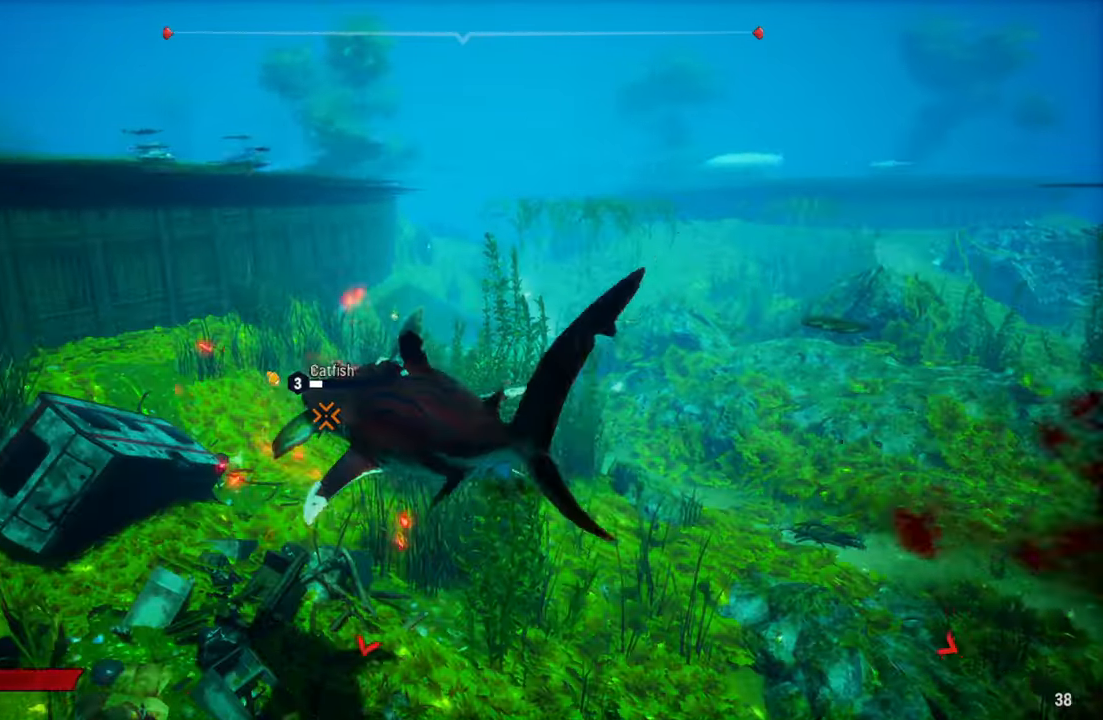
Gameplay with a controller (Xbox layout); each line is a JSON object with the inputs held at the frame after it. "events" lists button and stick changes between this image and that frame as [ms after this image, input, new state], when the widget could be followed in between.
{"buttons": ["R2"], "left_stick": "right", "right_stick": "center", "events": [[20, "R2", "down"], [20, "left_stick", "right"], [180, "R2", "up"], [260, "R2", "down"], [420, "R2", "up"], [500, "R2", "down"]]}
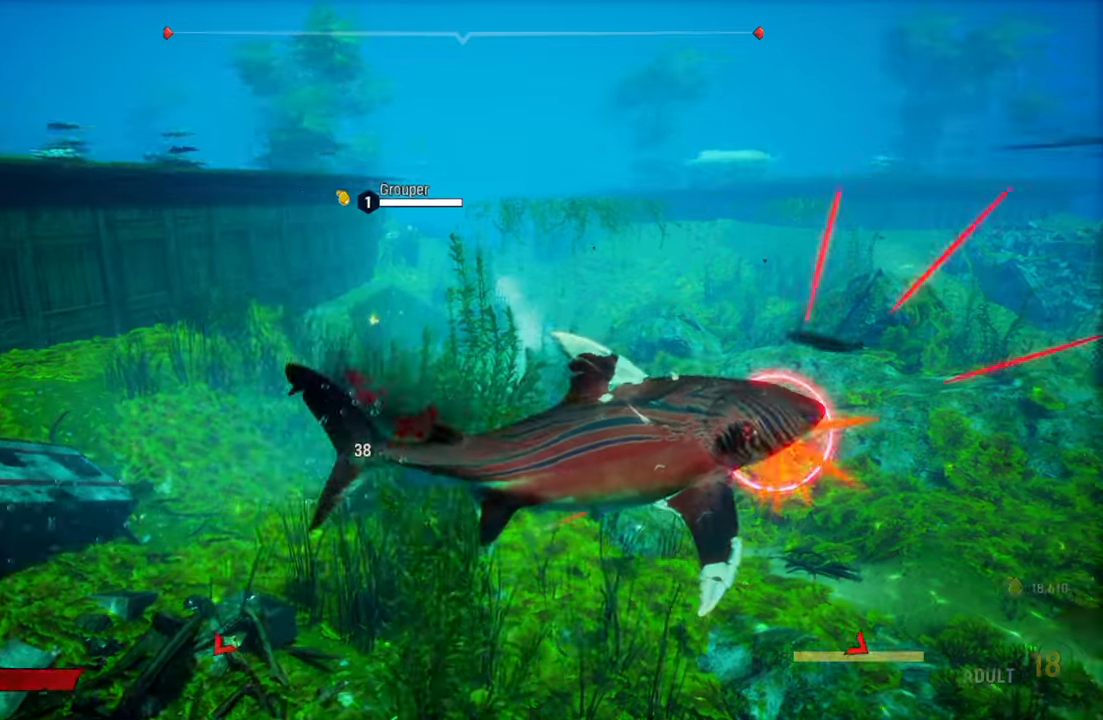
{"buttons": [], "left_stick": "right", "right_stick": "center", "events": [[160, "R2", "up"], [220, "R2", "down"], [400, "R2", "up"]]}
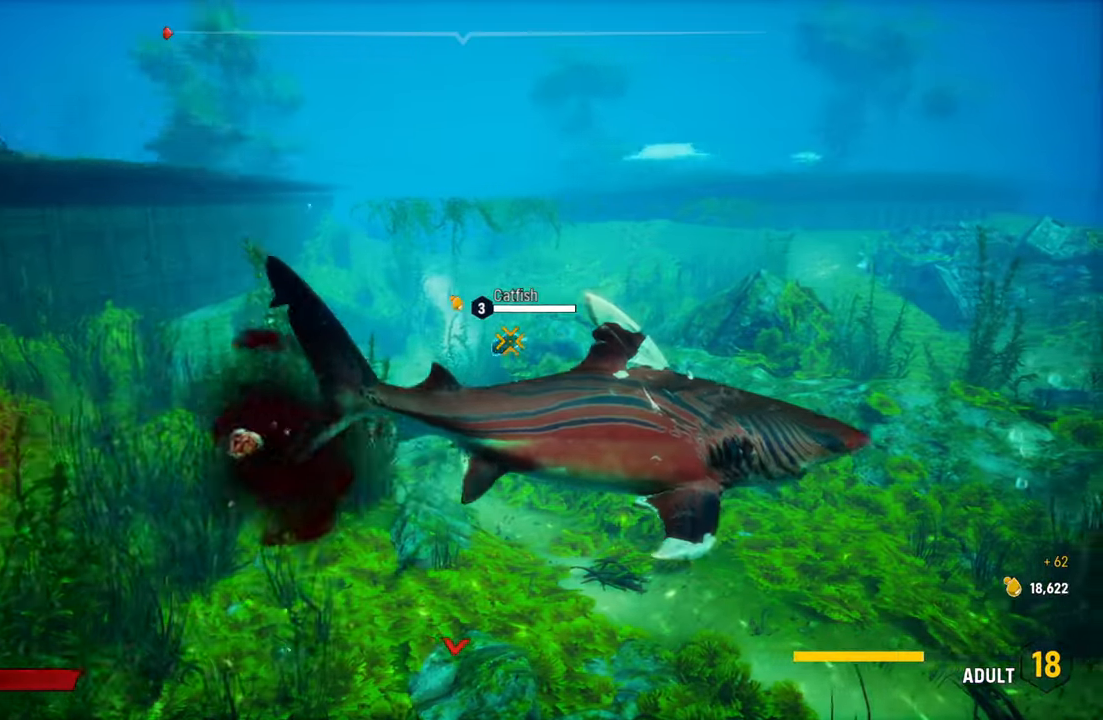
{"buttons": [], "left_stick": "center", "right_stick": "center", "events": [[140, "R2", "down"], [340, "R2", "up"], [480, "left_stick", "center"]]}
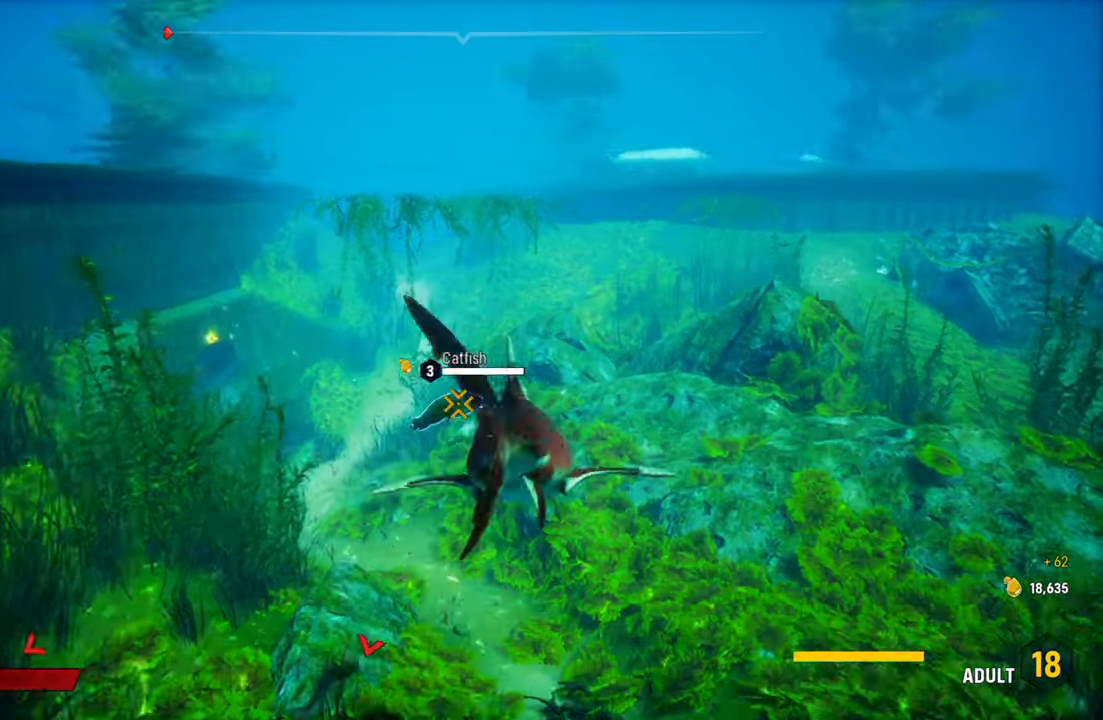
{"buttons": [], "left_stick": "center", "right_stick": "right", "events": [[120, "right_stick", "right"]]}
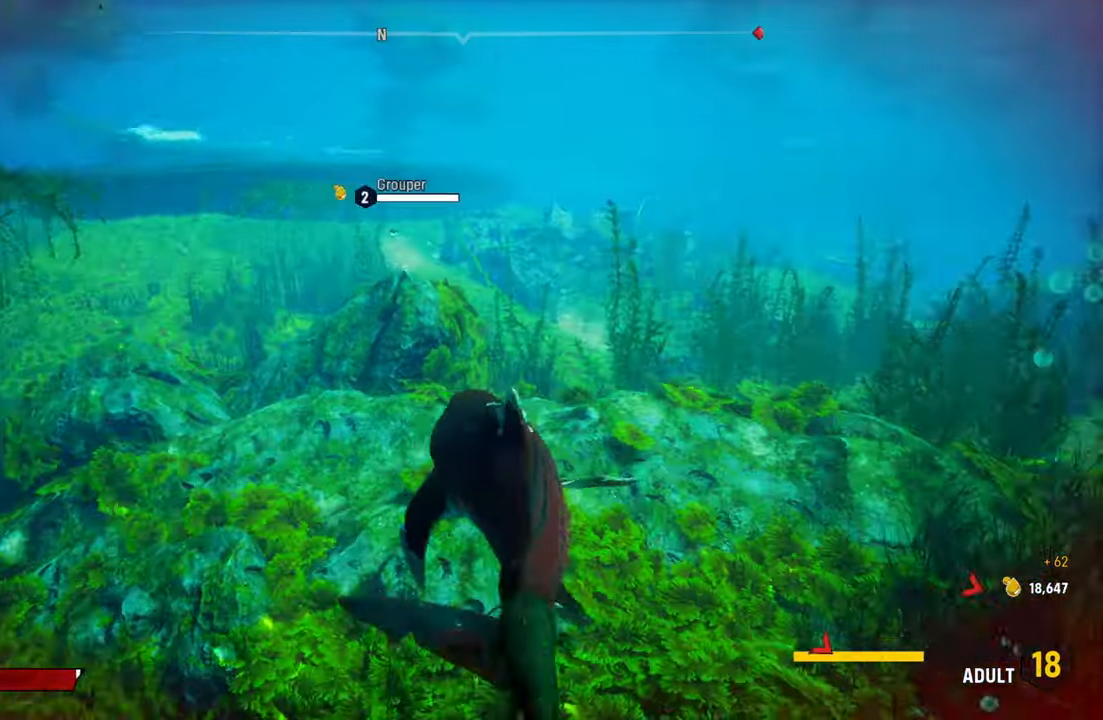
{"buttons": [], "left_stick": "up", "right_stick": "right", "events": [[160, "left_stick", "up"]]}
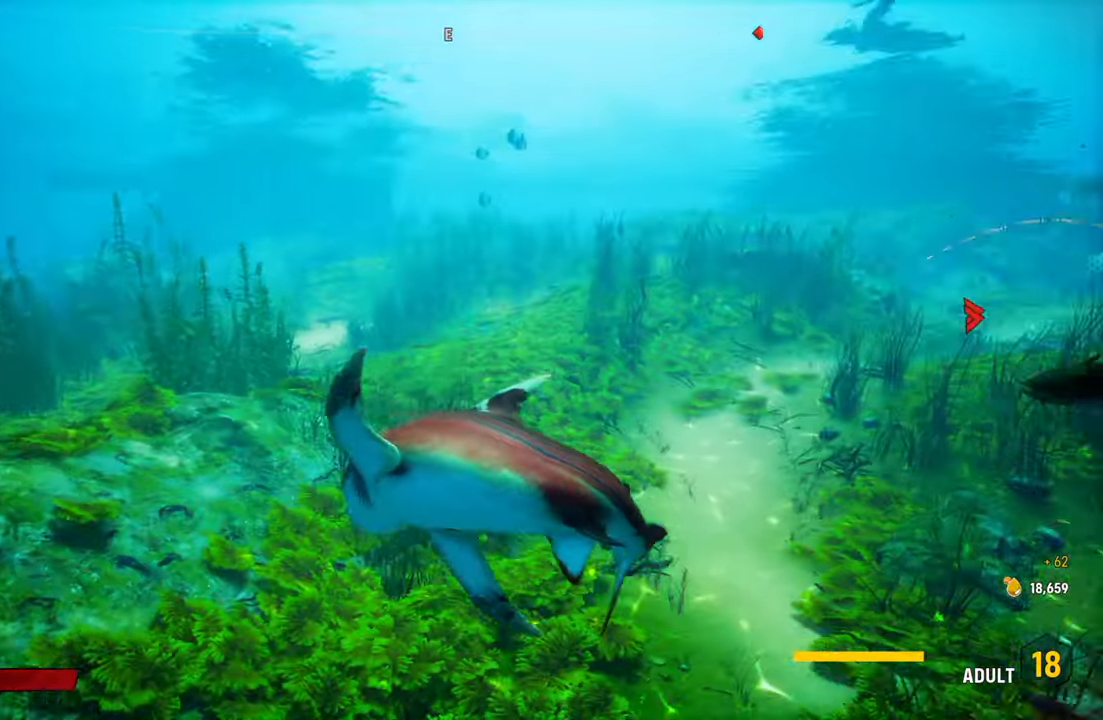
{"buttons": [], "left_stick": "up", "right_stick": "center", "events": [[220, "right_stick", "center"]]}
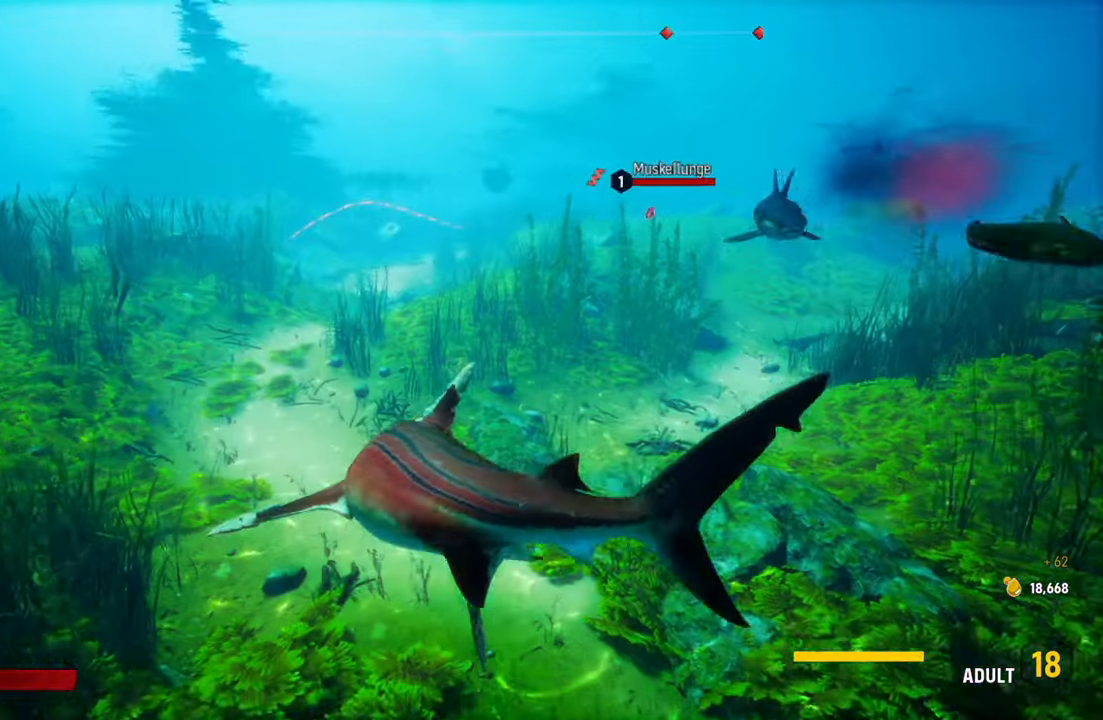
{"buttons": ["R3"], "left_stick": "center", "right_stick": "center", "events": [[160, "right_stick", "right"], [360, "right_stick", "center"], [380, "left_stick", "center"], [500, "R3", "down"]]}
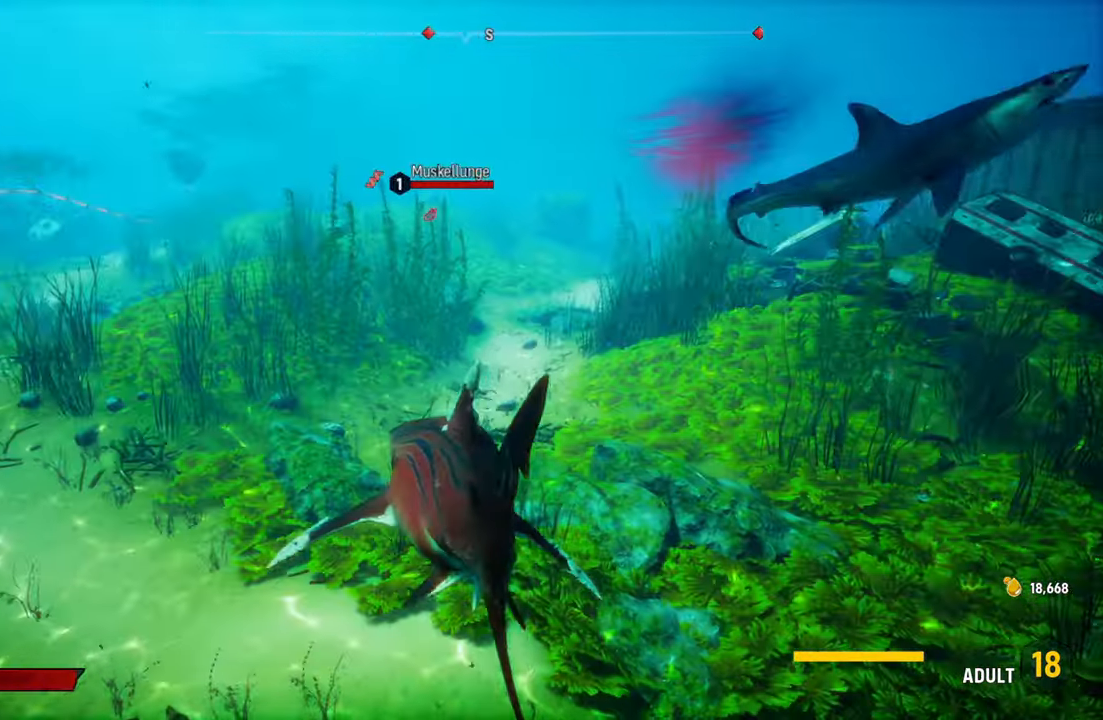
{"buttons": ["R2"], "left_stick": "up-right", "right_stick": "center", "events": [[140, "R3", "up"], [180, "left_stick", "up-right"], [360, "R2", "down"]]}
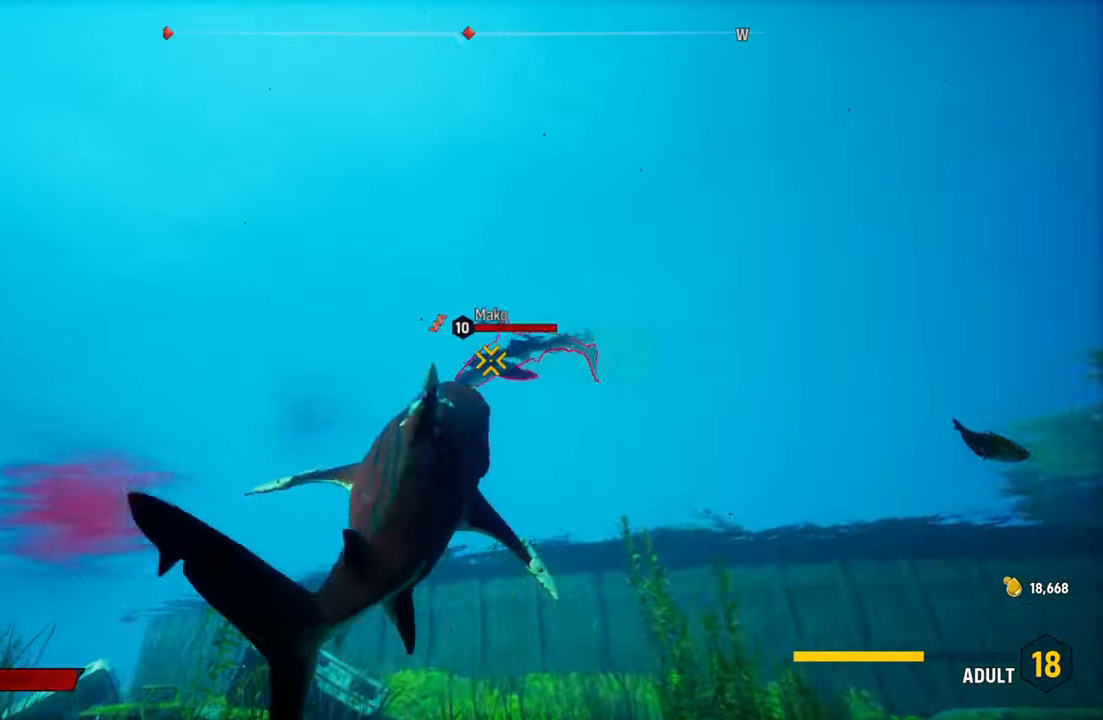
{"buttons": ["L2", "R2"], "left_stick": "up", "right_stick": "center", "events": [[60, "L2", "down"], [100, "R2", "up"], [180, "R2", "down"], [280, "left_stick", "up"], [340, "R2", "up"], [420, "R2", "down"]]}
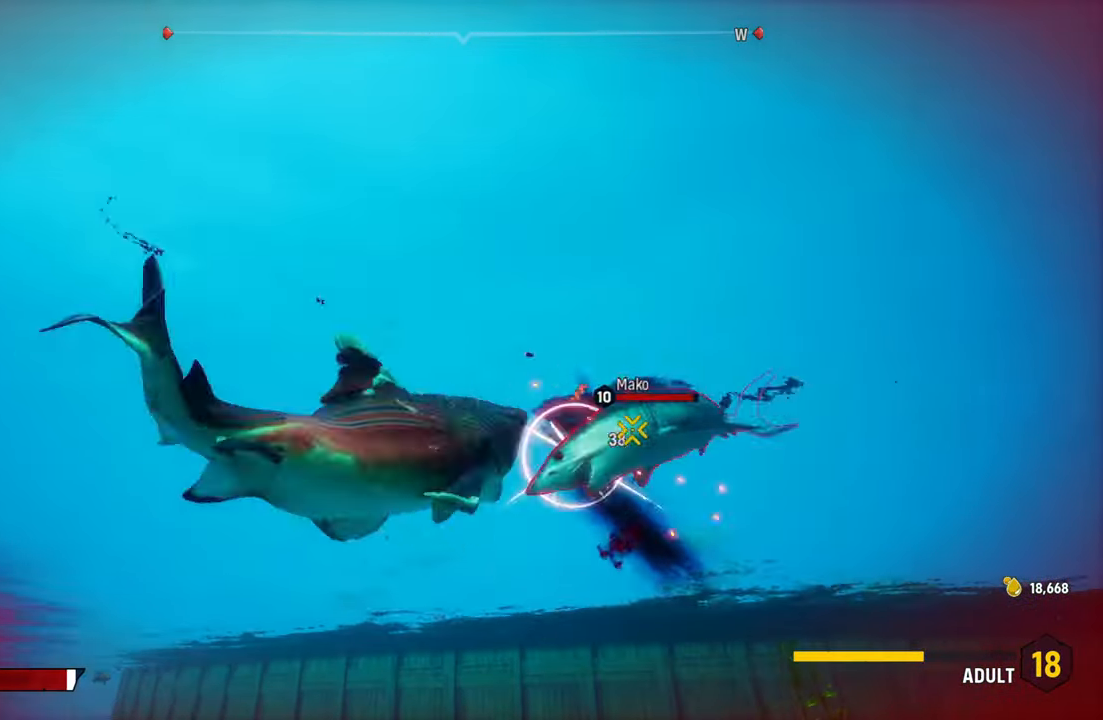
{"buttons": ["R2"], "left_stick": "down-right", "right_stick": "center", "events": [[80, "R2", "up"], [120, "left_stick", "up-right"], [140, "R2", "down"], [300, "R2", "up"], [380, "R2", "down"], [500, "L2", "up"], [500, "left_stick", "down-right"]]}
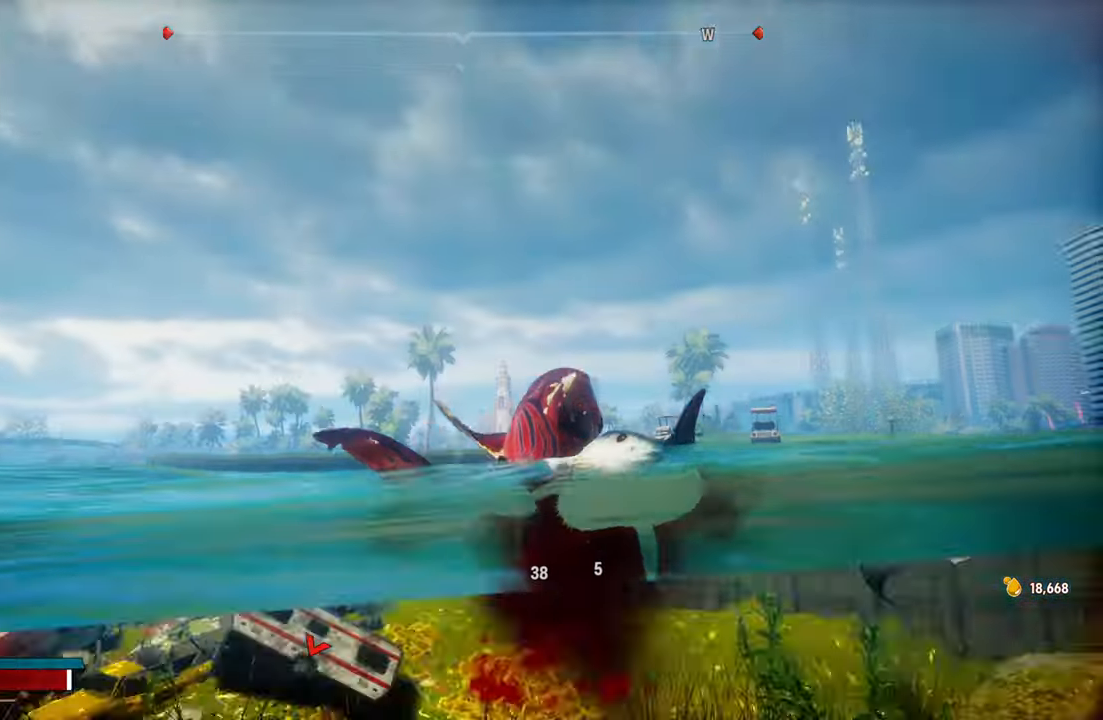
{"buttons": [], "left_stick": "up", "right_stick": "center", "events": [[60, "R2", "up"], [80, "left_stick", "center"], [120, "R3", "down"], [240, "R3", "up"], [360, "left_stick", "up-left"], [420, "left_stick", "up"]]}
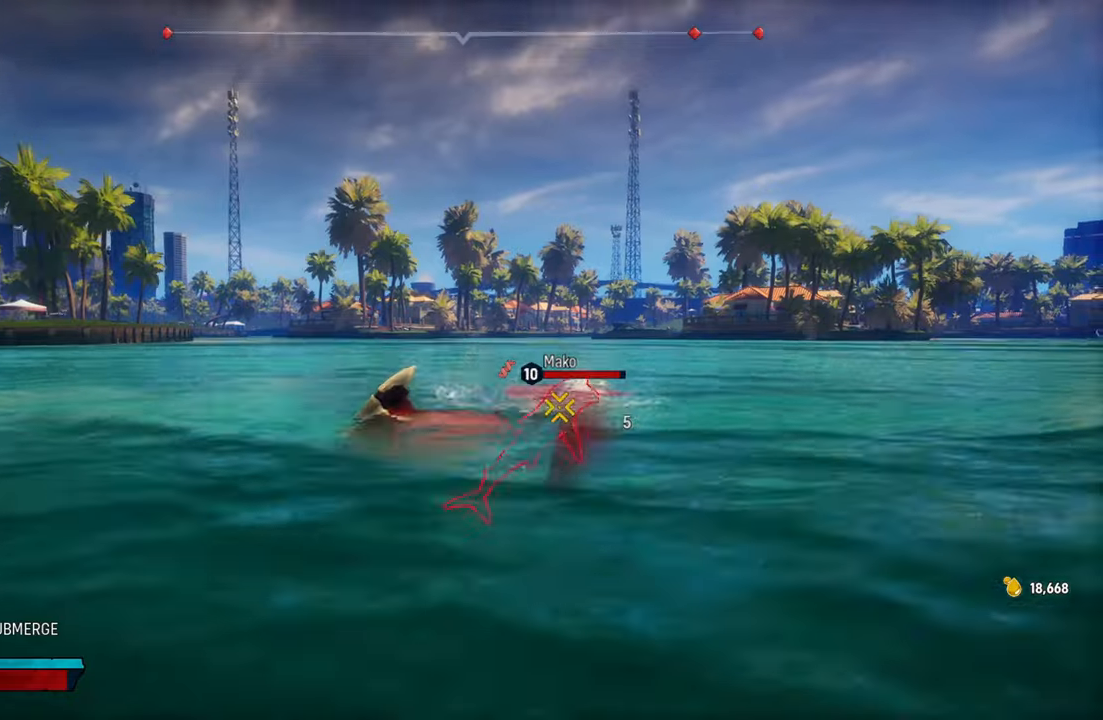
{"buttons": ["R2"], "left_stick": "up", "right_stick": "center", "events": [[80, "R2", "down"], [300, "R2", "up"], [380, "R2", "down"]]}
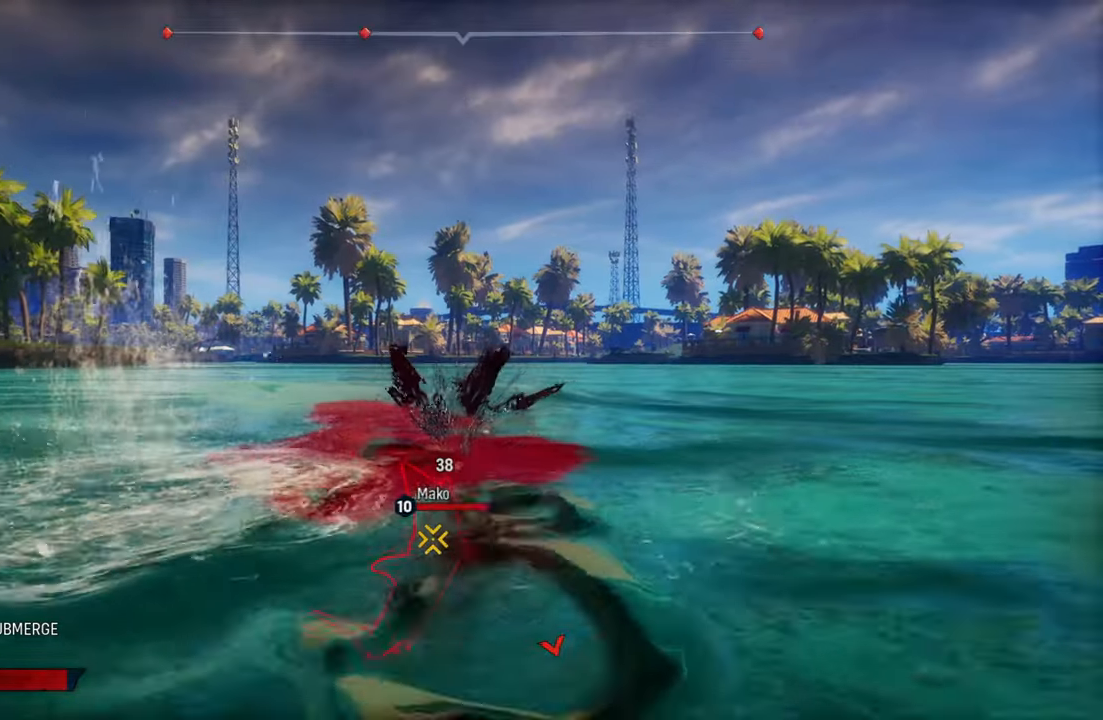
{"buttons": [], "left_stick": "up-left", "right_stick": "right", "events": [[60, "R2", "up"], [120, "R2", "down"], [240, "left_stick", "up-left"], [260, "R2", "up"], [500, "right_stick", "right"]]}
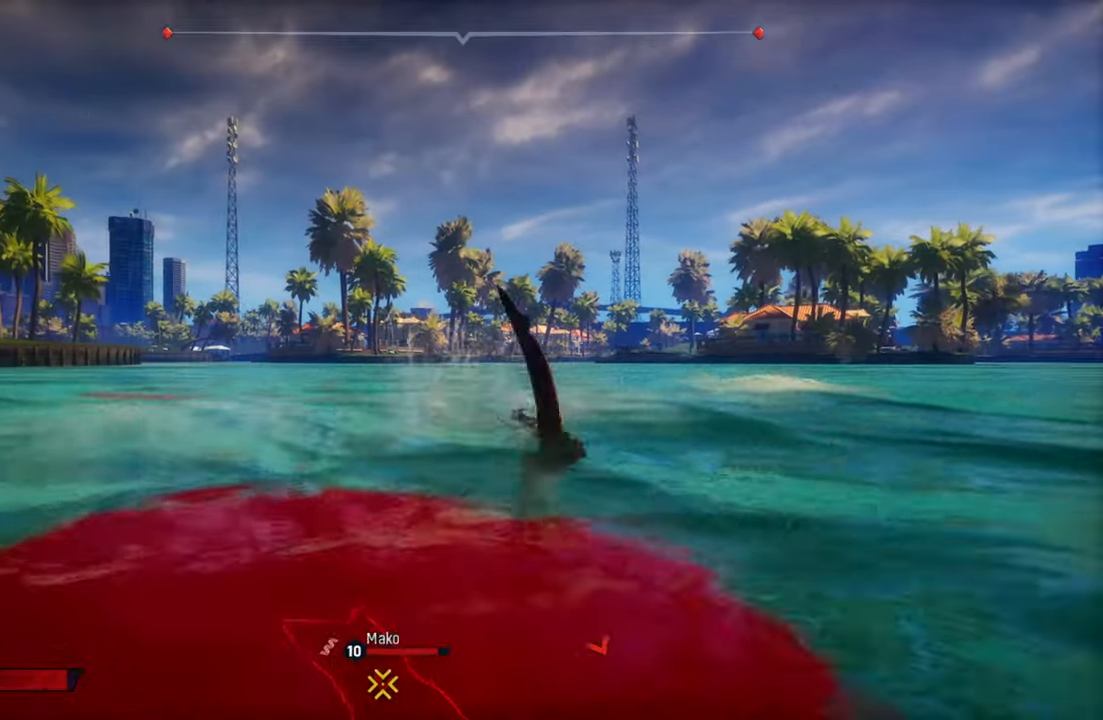
{"buttons": [], "left_stick": "up-left", "right_stick": "center", "events": [[80, "R3", "down"], [140, "R3", "up"], [200, "right_stick", "center"]]}
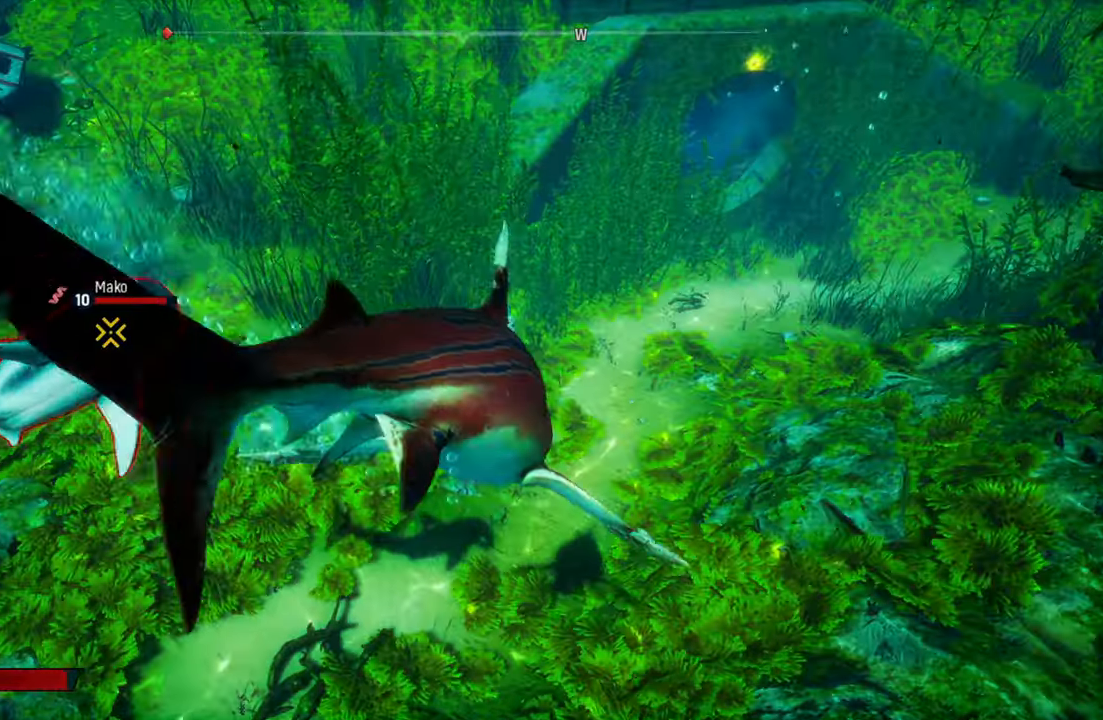
{"buttons": [], "left_stick": "down-left", "right_stick": "center", "events": [[320, "left_stick", "left"], [420, "left_stick", "down-left"]]}
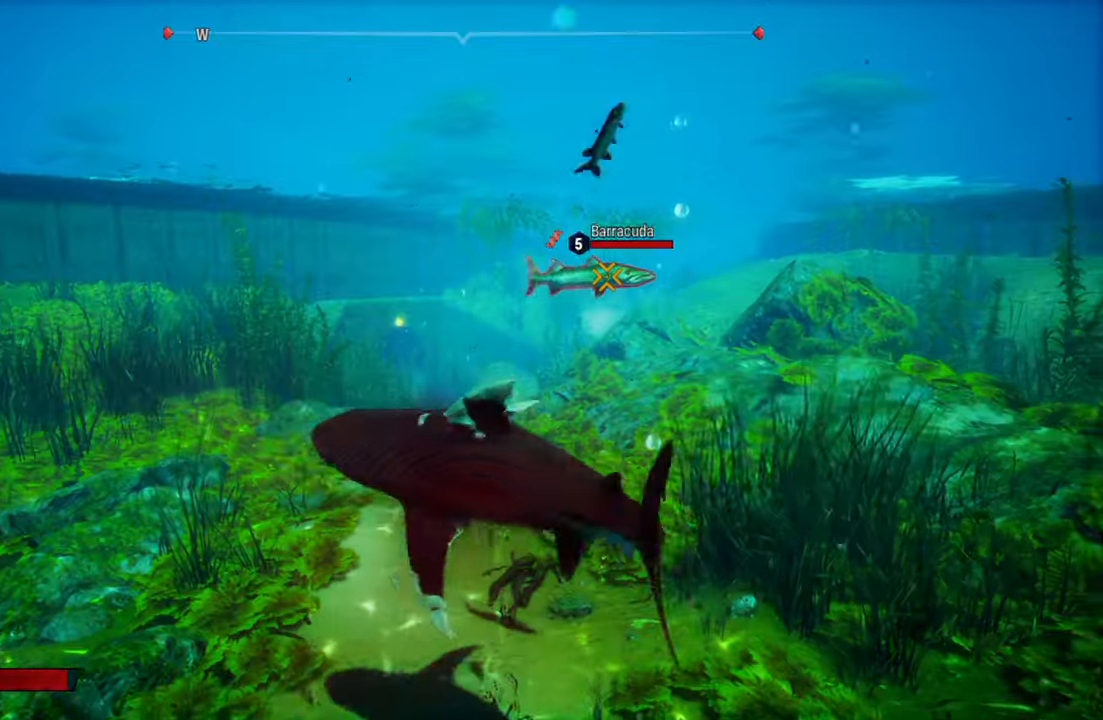
{"buttons": ["R2"], "left_stick": "right", "right_stick": "center", "events": [[60, "R2", "down"], [240, "R2", "up"], [440, "left_stick", "right"], [480, "R2", "down"]]}
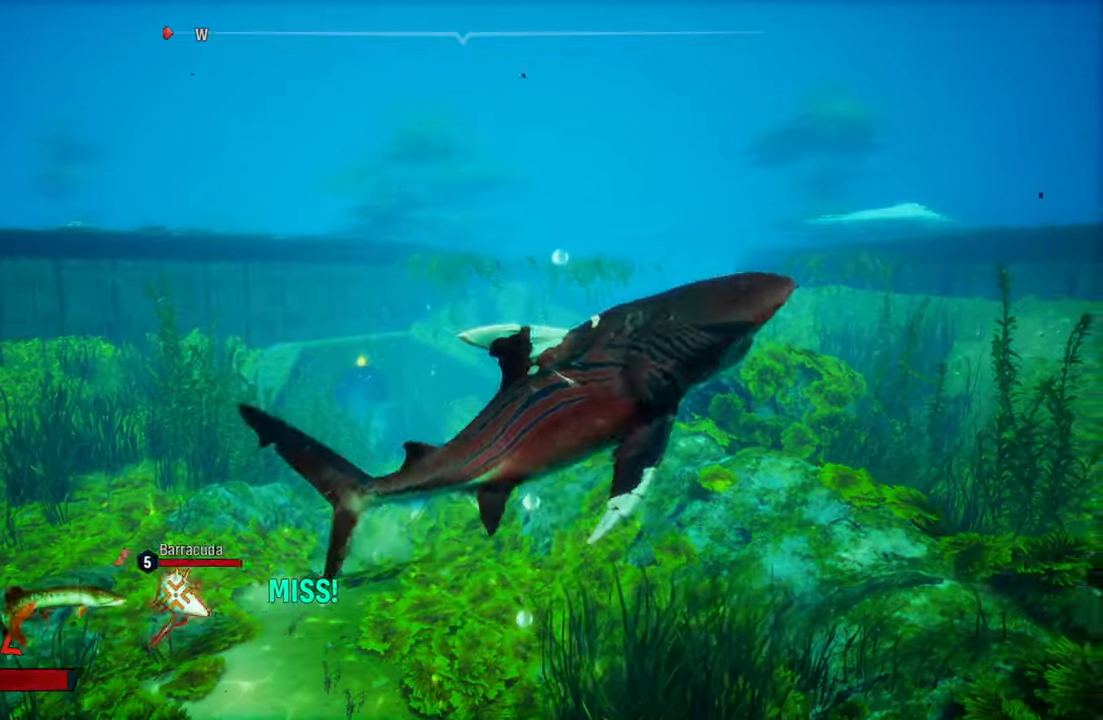
{"buttons": ["R2"], "left_stick": "down-left", "right_stick": "center", "events": [[160, "R2", "up"], [180, "left_stick", "down-left"], [500, "R2", "down"]]}
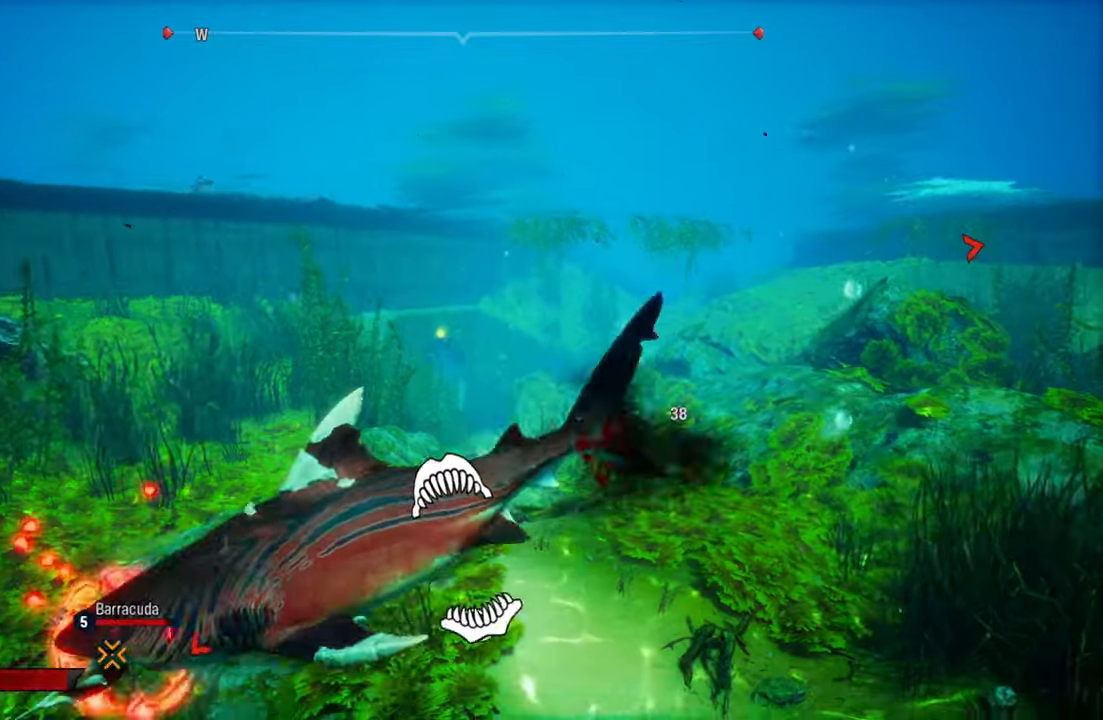
{"buttons": ["R2"], "left_stick": "up-right", "right_stick": "center", "events": [[60, "left_stick", "up-right"], [200, "R2", "up"], [260, "R2", "down"]]}
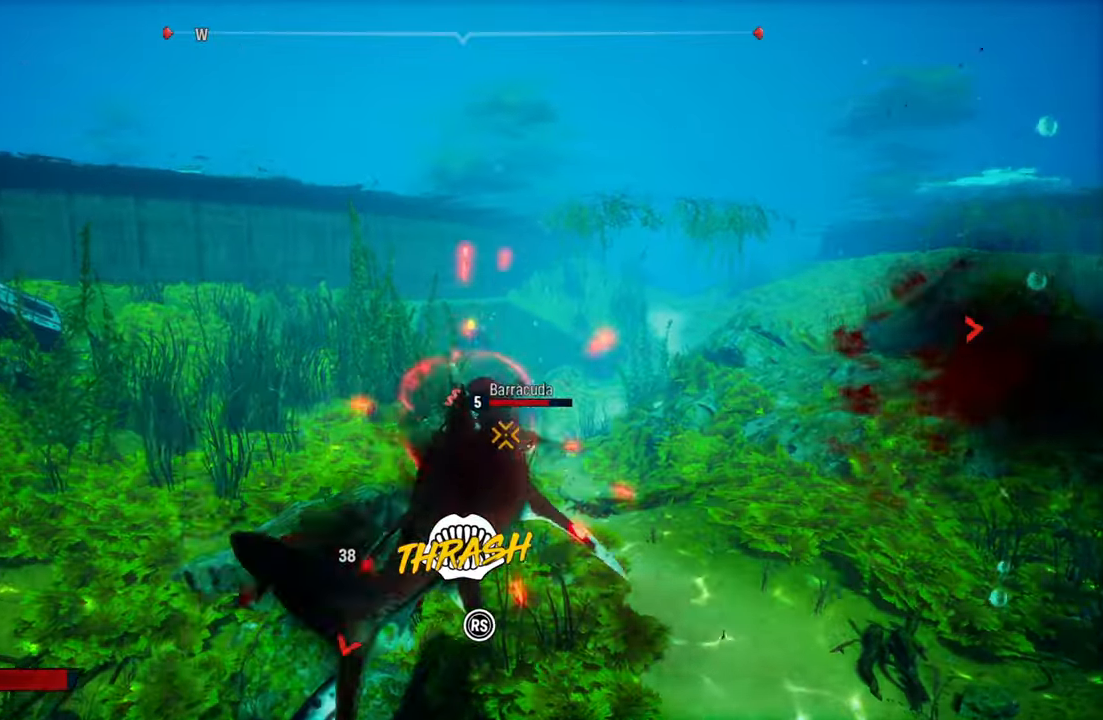
{"buttons": ["R2"], "left_stick": "up-right", "right_stick": "up-right", "events": [[120, "right_stick", "up-right"], [300, "right_stick", "down-left"], [420, "right_stick", "up-right"]]}
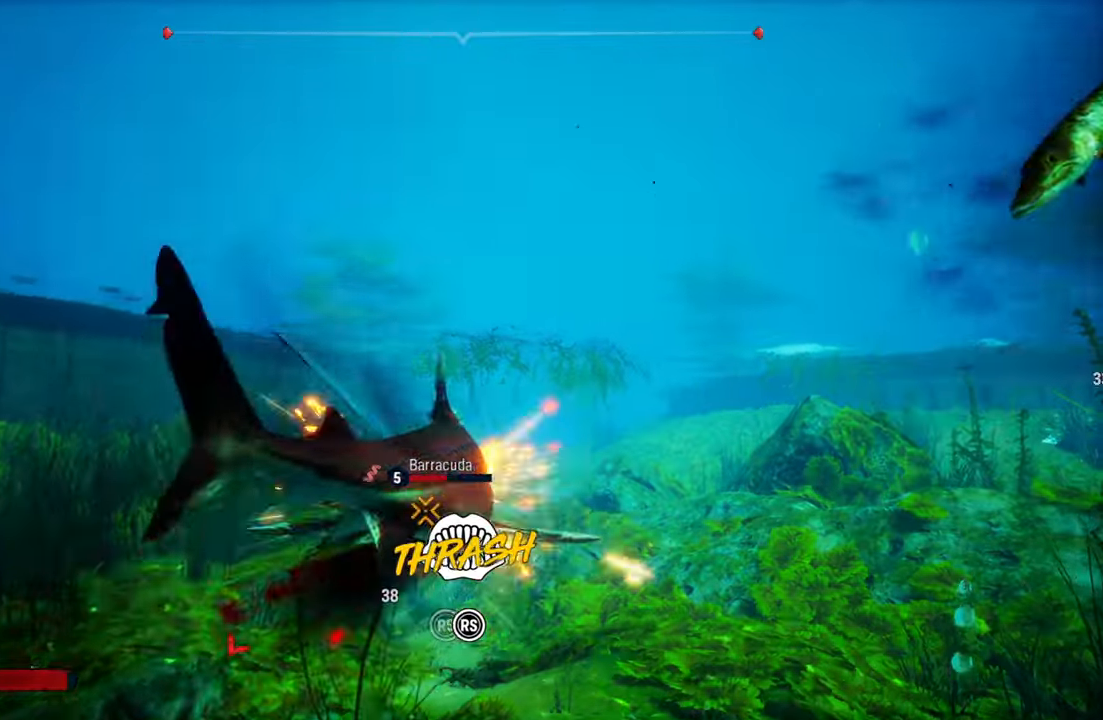
{"buttons": ["R2"], "left_stick": "up-right", "right_stick": "up-right", "events": [[60, "B", "down"], [60, "right_stick", "down-left"], [160, "B", "up"], [180, "right_stick", "right"], [280, "right_stick", "center"], [340, "R2", "up"], [460, "R2", "down"], [500, "right_stick", "up-right"]]}
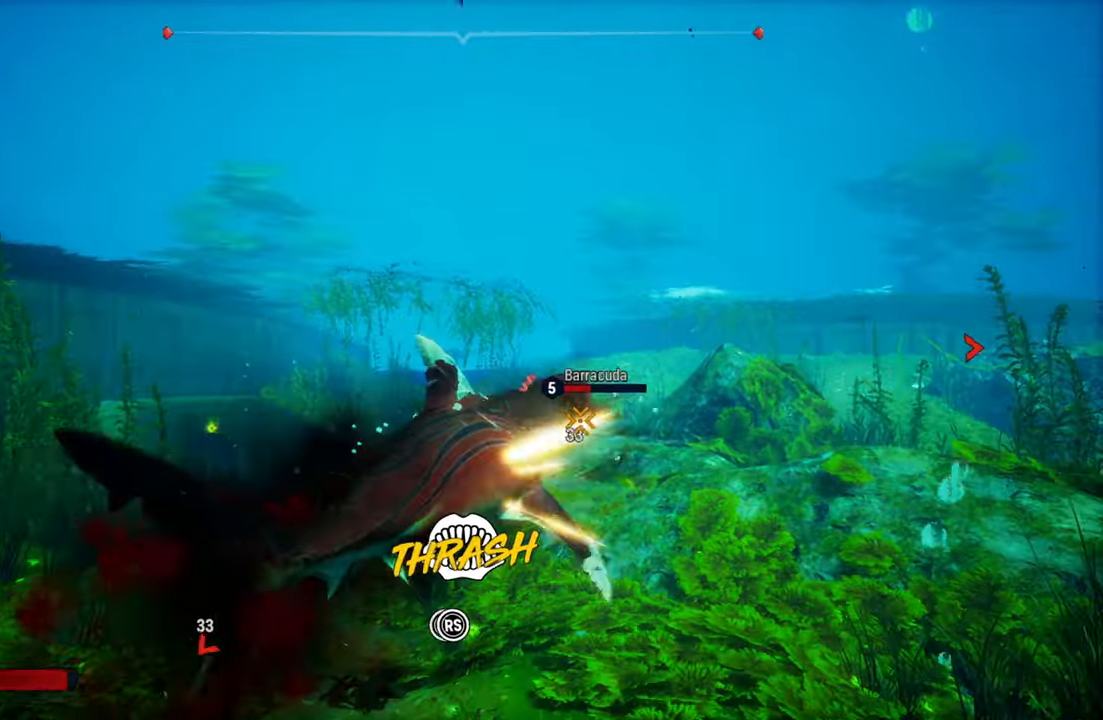
{"buttons": [], "left_stick": "up-right", "right_stick": "center", "events": [[240, "R2", "up"], [240, "right_stick", "center"]]}
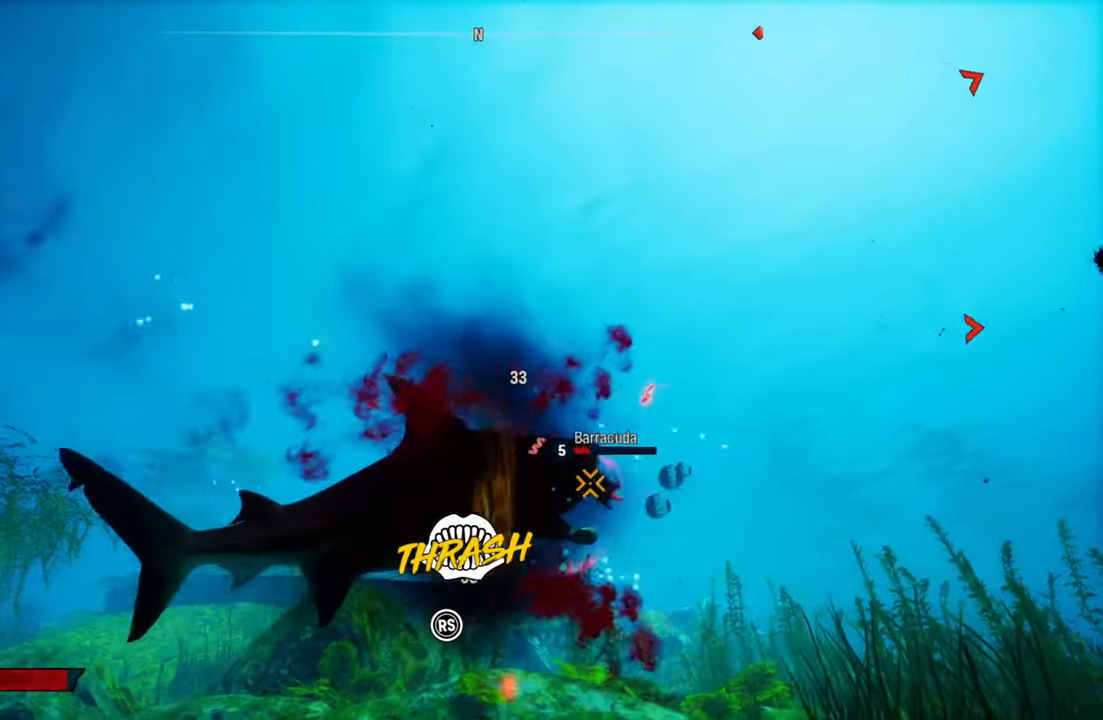
{"buttons": [], "left_stick": "up-right", "right_stick": "down-right", "events": [[160, "right_stick", "down-right"]]}
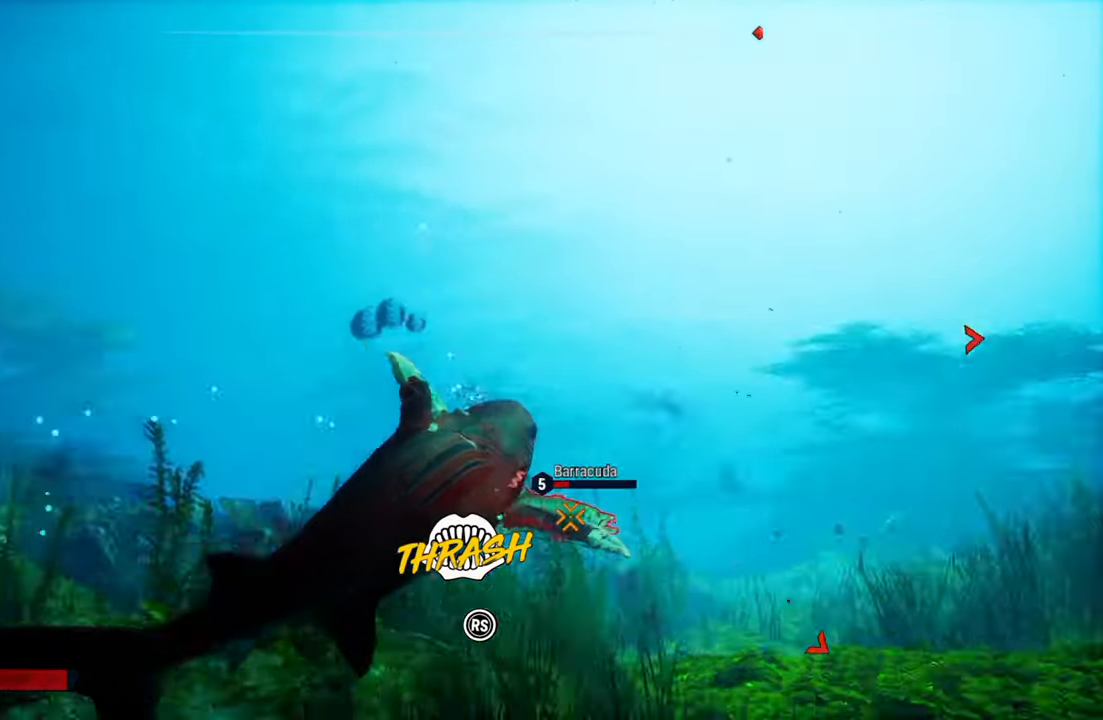
{"buttons": [], "left_stick": "up-right", "right_stick": "center", "events": [[320, "right_stick", "center"]]}
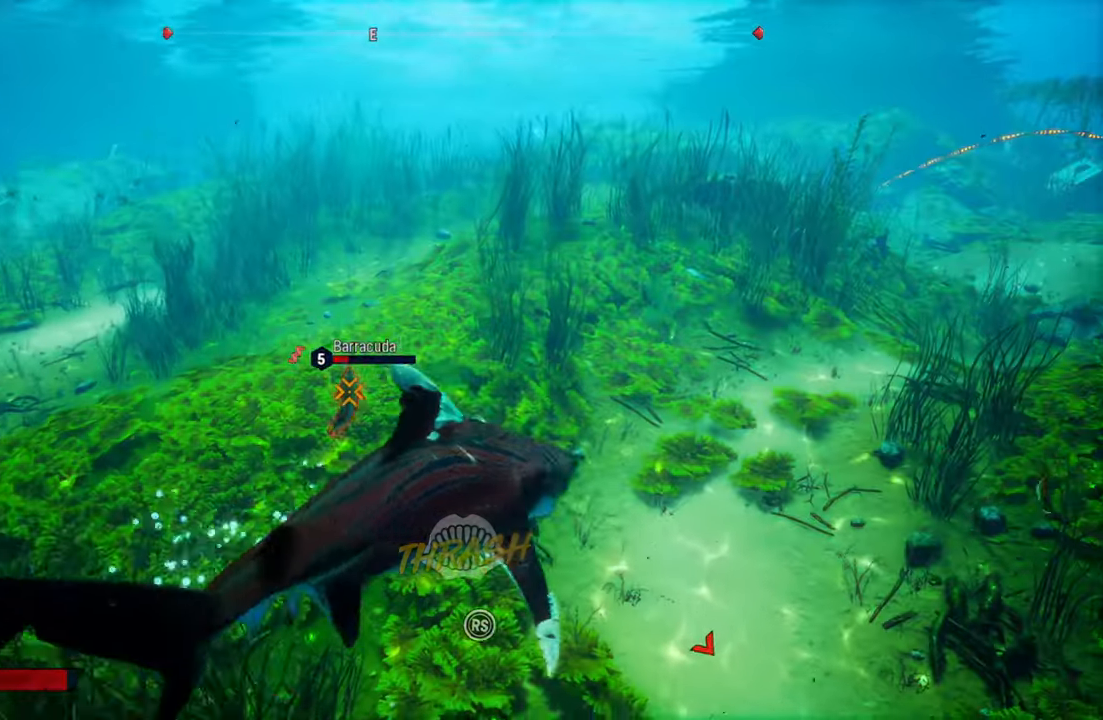
{"buttons": ["L2", "R2"], "left_stick": "up-left", "right_stick": "center", "events": [[100, "left_stick", "left"], [340, "R2", "down"], [440, "left_stick", "up-left"], [480, "L2", "down"]]}
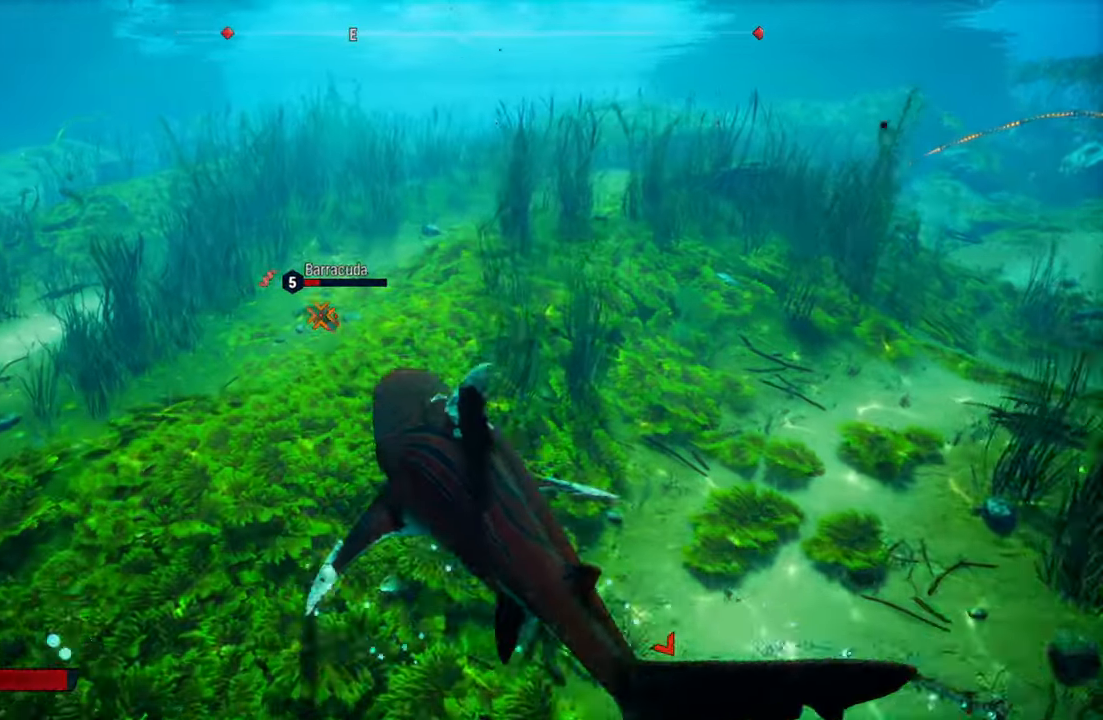
{"buttons": ["L2"], "left_stick": "up", "right_stick": "center", "events": [[80, "R2", "up"], [240, "R2", "down"], [420, "R2", "up"], [500, "left_stick", "up"]]}
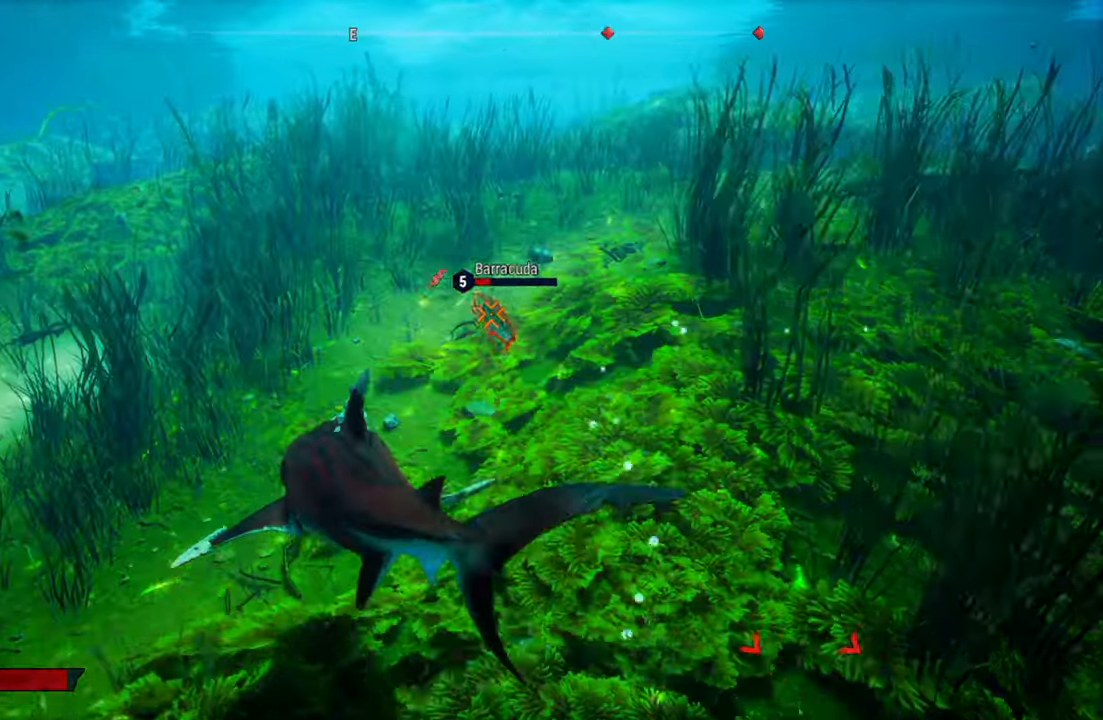
{"buttons": ["L2"], "left_stick": "up", "right_stick": "center", "events": [[20, "R2", "down"], [20, "left_stick", "up-right"], [220, "R2", "up"], [280, "R2", "down"], [300, "left_stick", "up"], [300, "right_stick", "up-right"], [440, "right_stick", "center"], [500, "R2", "up"]]}
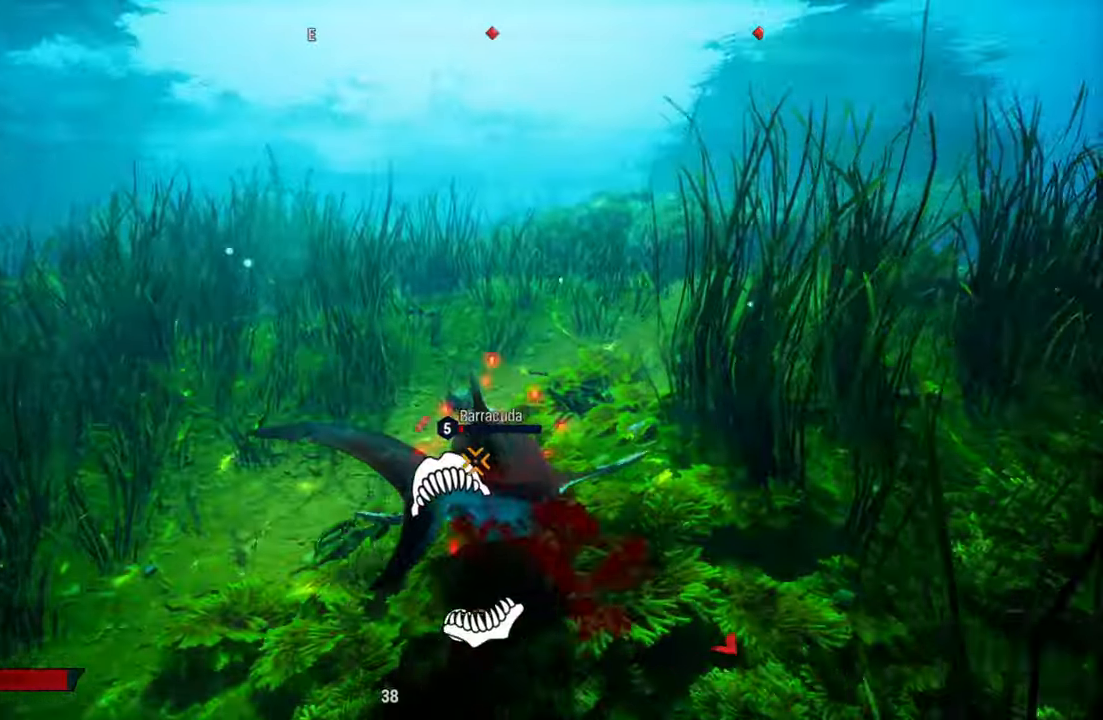
{"buttons": ["L2"], "left_stick": "up-right", "right_stick": "right"}
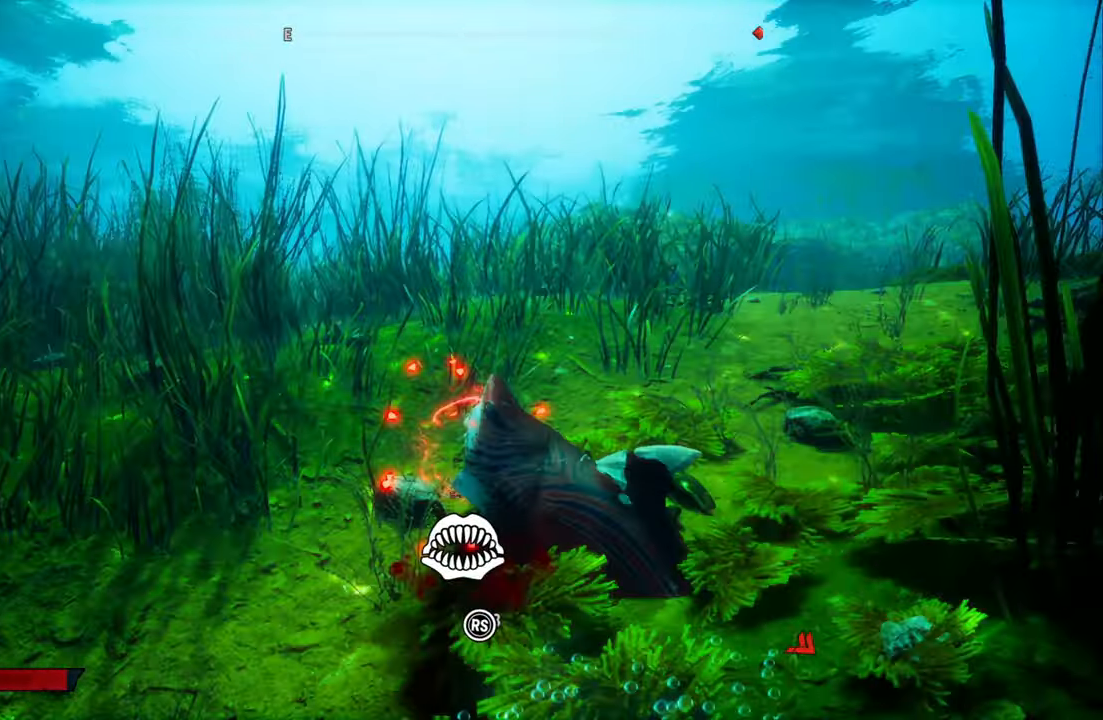
{"buttons": [], "left_stick": "center", "right_stick": "right", "events": [[20, "L2", "up"], [220, "left_stick", "center"]]}